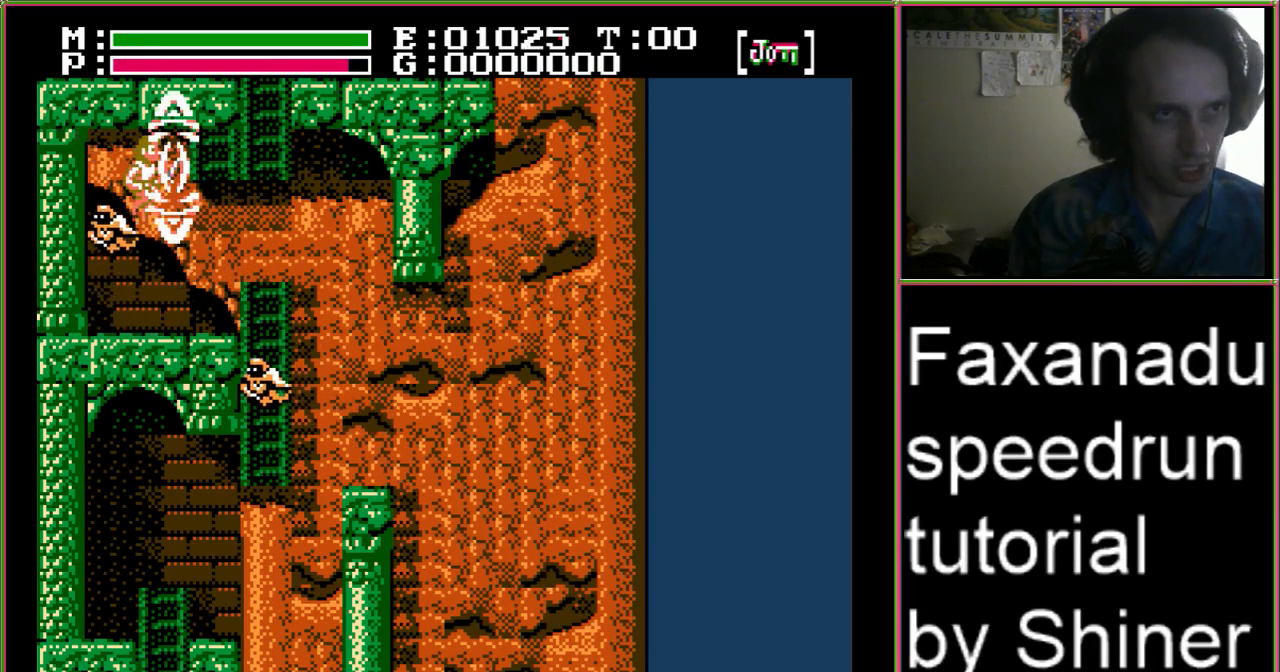
Gameplay with a controller (Nintendo layout); each line is a JSON object with the inputs held at the frame after it (dt_ms = milliseconds from this image to that frame). "events" lists button and stick changes between this image and that frame as [ms after this image, input, new state], when the widget could be followed in between. Not read: L3 R3.
{"dt_ms": 500, "buttons": ["DPAD_UP"], "events": [[267, "A", "up"], [367, "DPAD_UP", "down"]]}
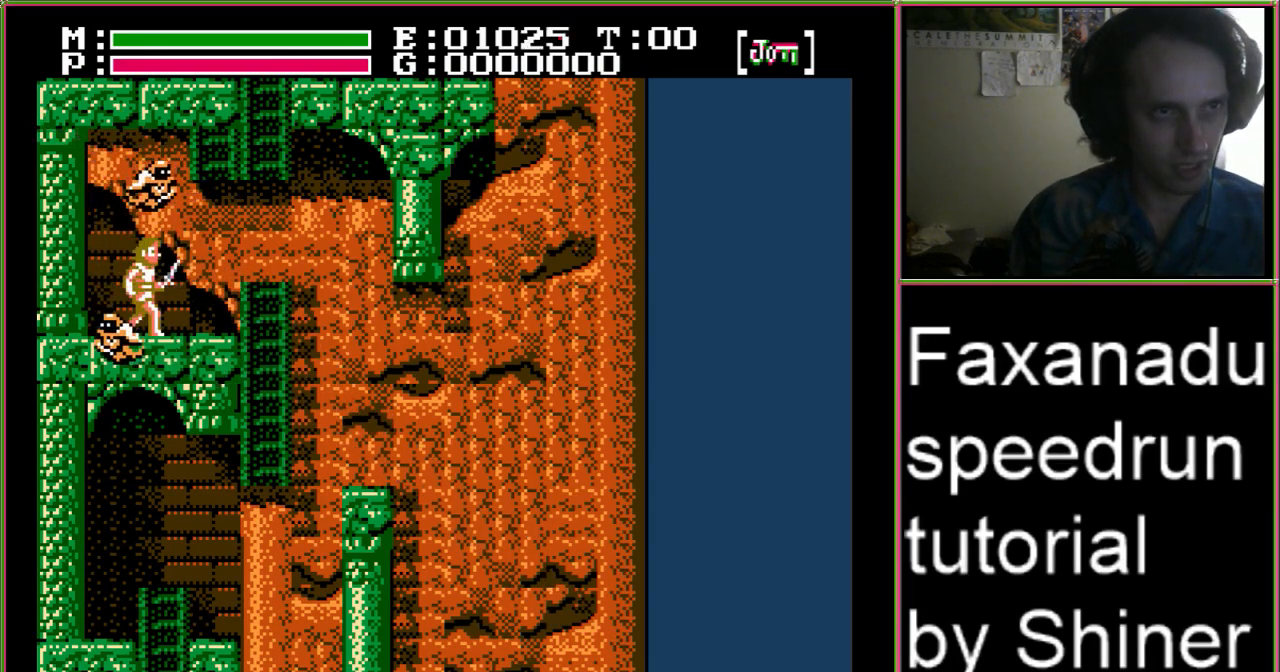
{"dt_ms": 500, "buttons": ["B", "DPAD_UP"], "events": [[400, "B", "down"]]}
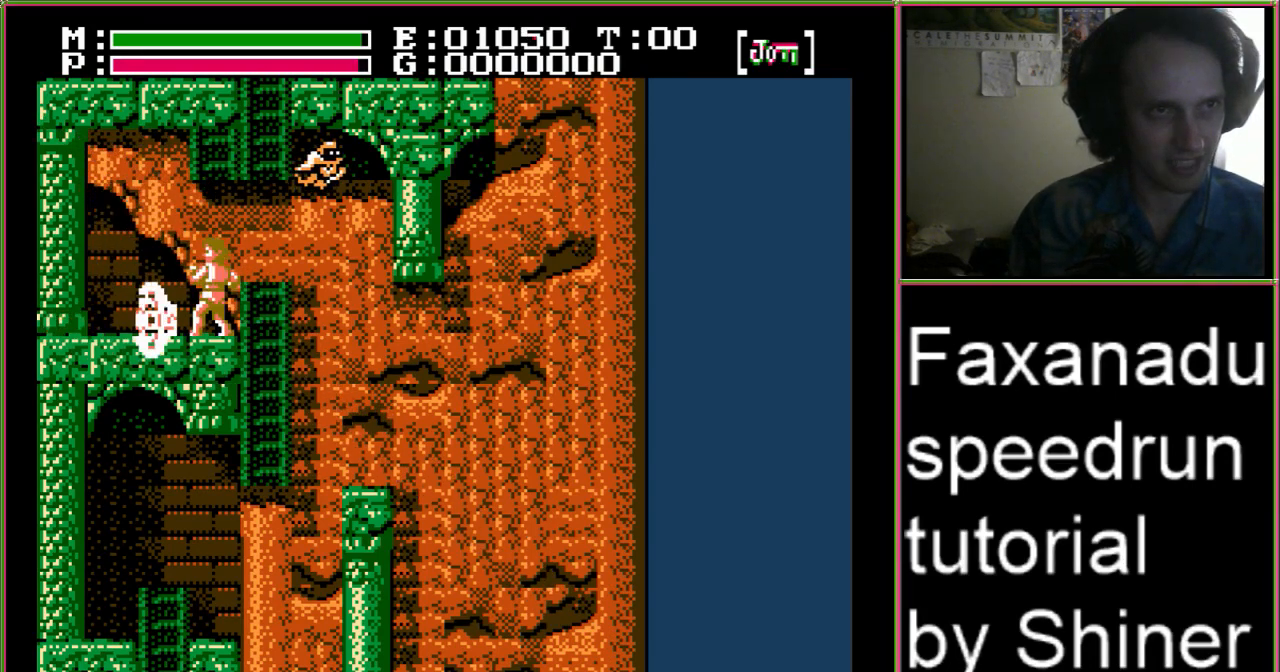
{"dt_ms": 500, "buttons": ["DPAD_RIGHT"], "events": [[133, "B", "up"], [267, "DPAD_RIGHT", "down"], [267, "DPAD_UP", "up"]]}
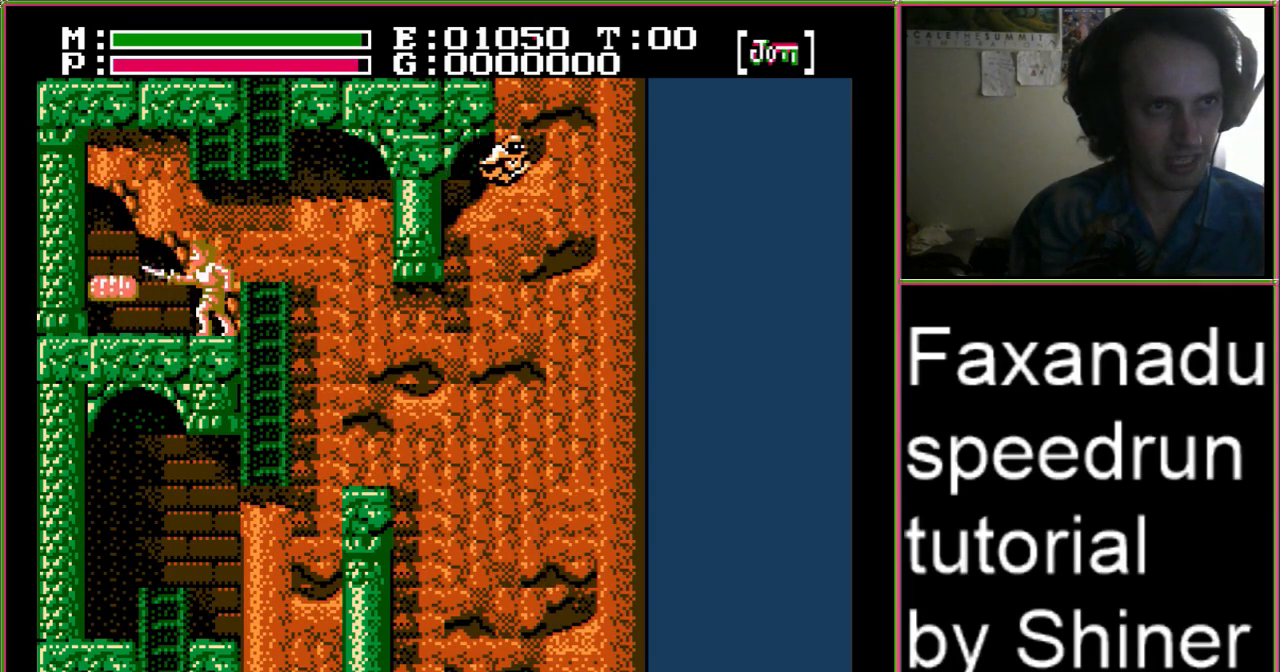
{"dt_ms": 500, "buttons": ["A", "DPAD_RIGHT"], "events": [[400, "A", "down"]]}
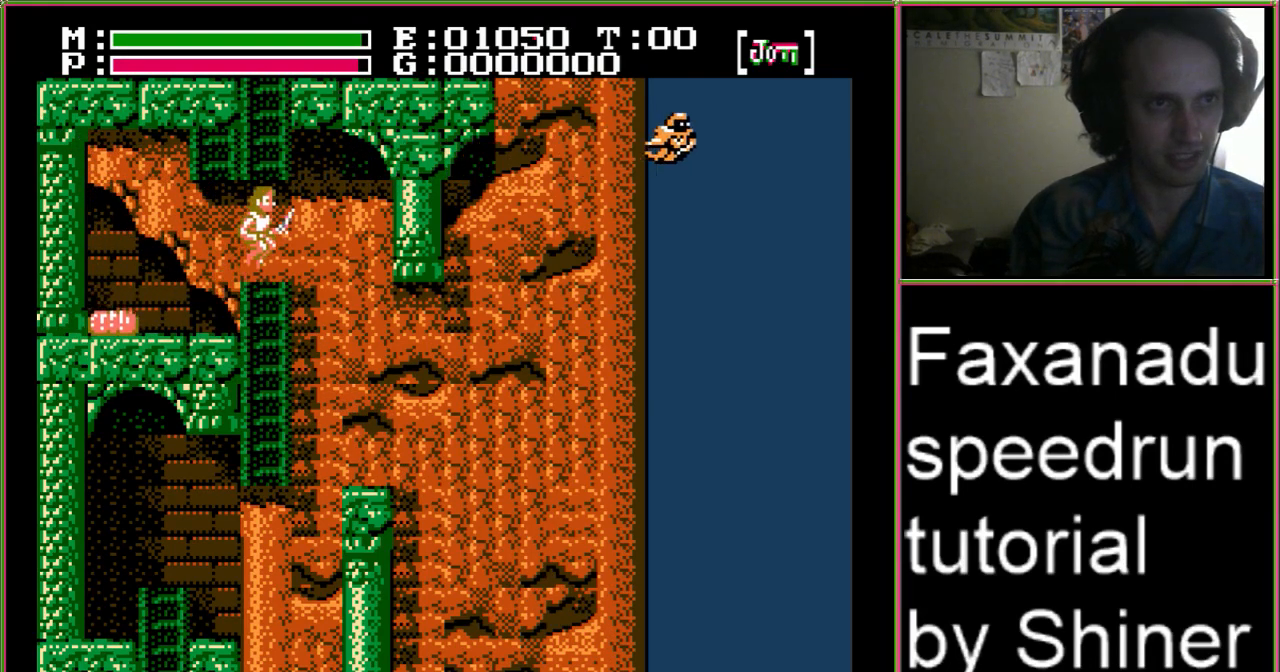
{"dt_ms": 500, "buttons": ["DPAD_RIGHT"], "events": [[133, "A", "up"]]}
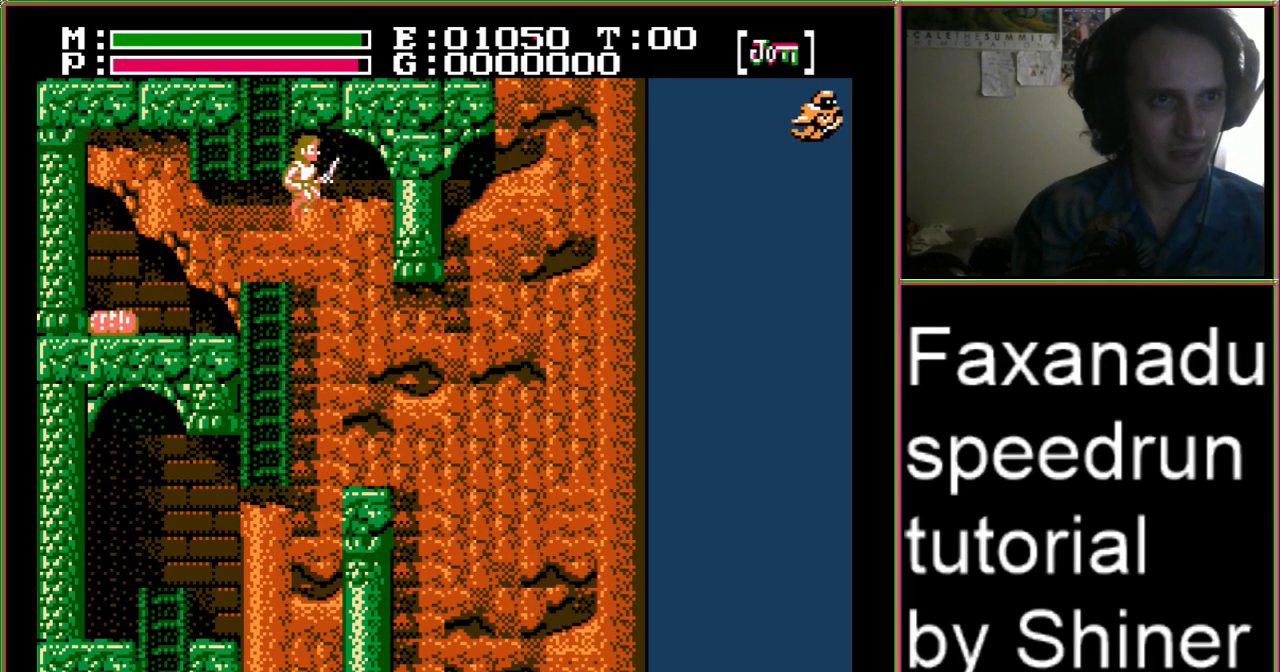
{"dt_ms": 500, "buttons": ["DPAD_RIGHT"], "events": []}
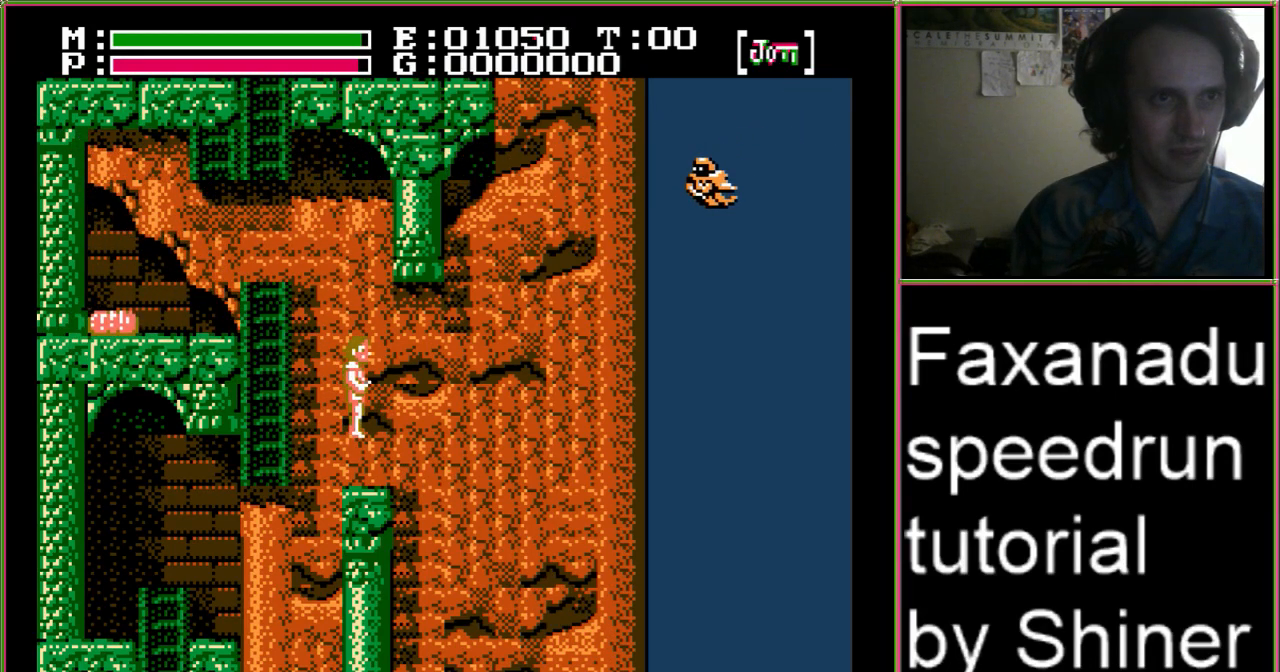
{"dt_ms": 500, "buttons": ["A"], "events": [[133, "DPAD_RIGHT", "up"], [500, "A", "down"]]}
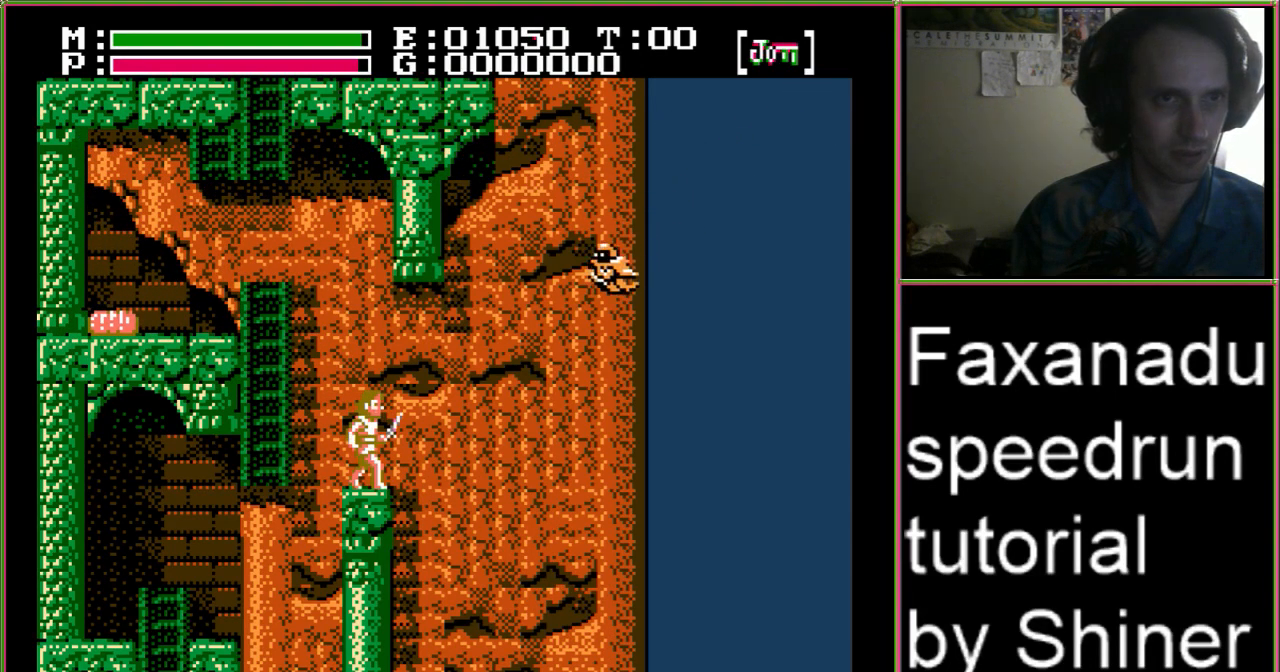
{"dt_ms": 500, "buttons": [], "events": [[67, "DPAD_UP", "down"], [100, "B", "down"], [167, "A", "up"], [267, "B", "up"], [267, "DPAD_UP", "up"]]}
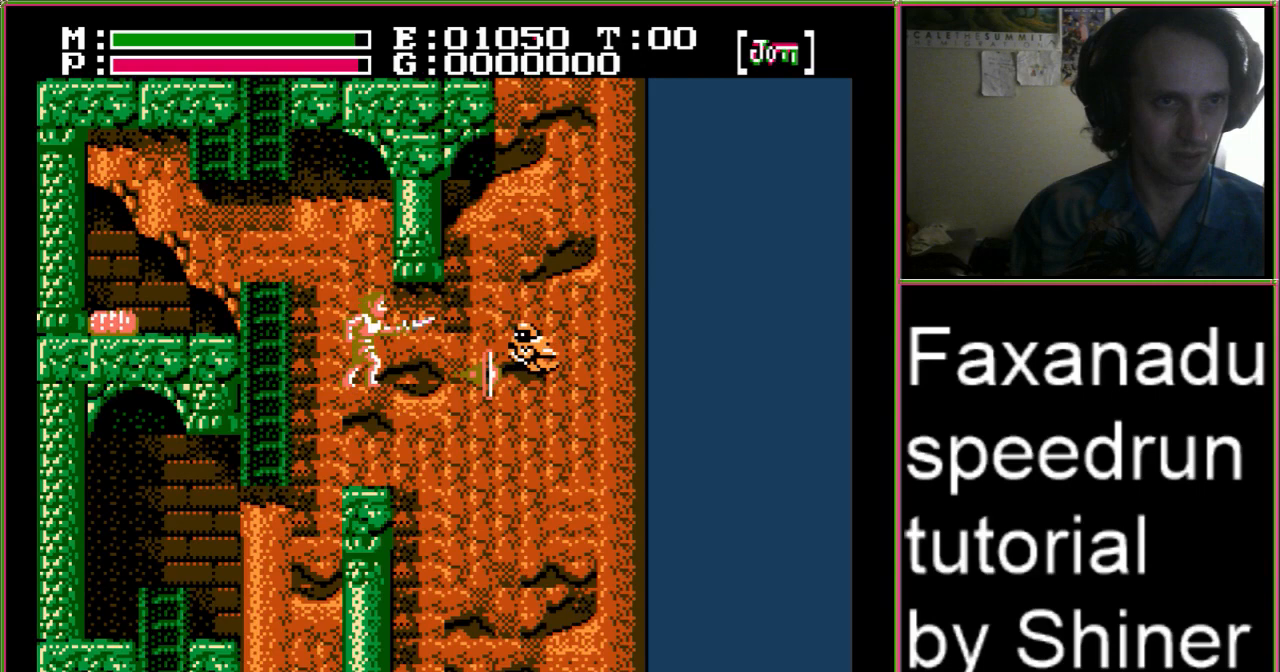
{"dt_ms": 500, "buttons": ["DPAD_LEFT"], "events": [[433, "DPAD_LEFT", "down"]]}
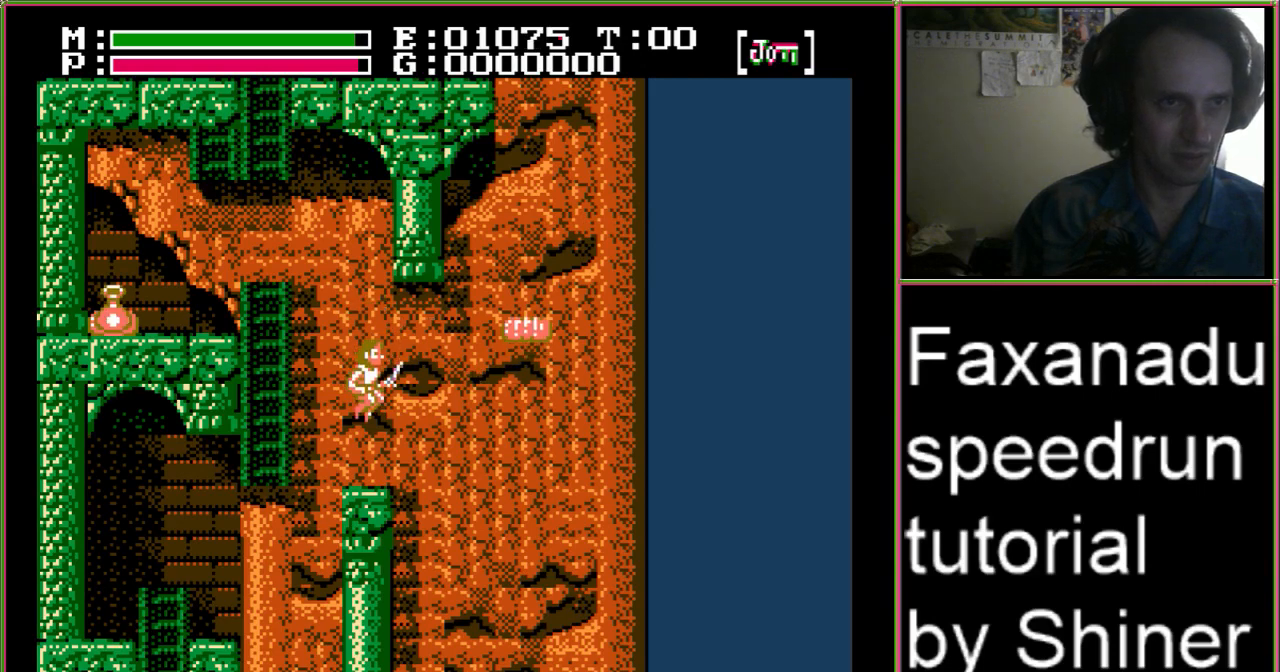
{"dt_ms": 500, "buttons": ["A", "DPAD_LEFT"], "events": [[233, "A", "down"]]}
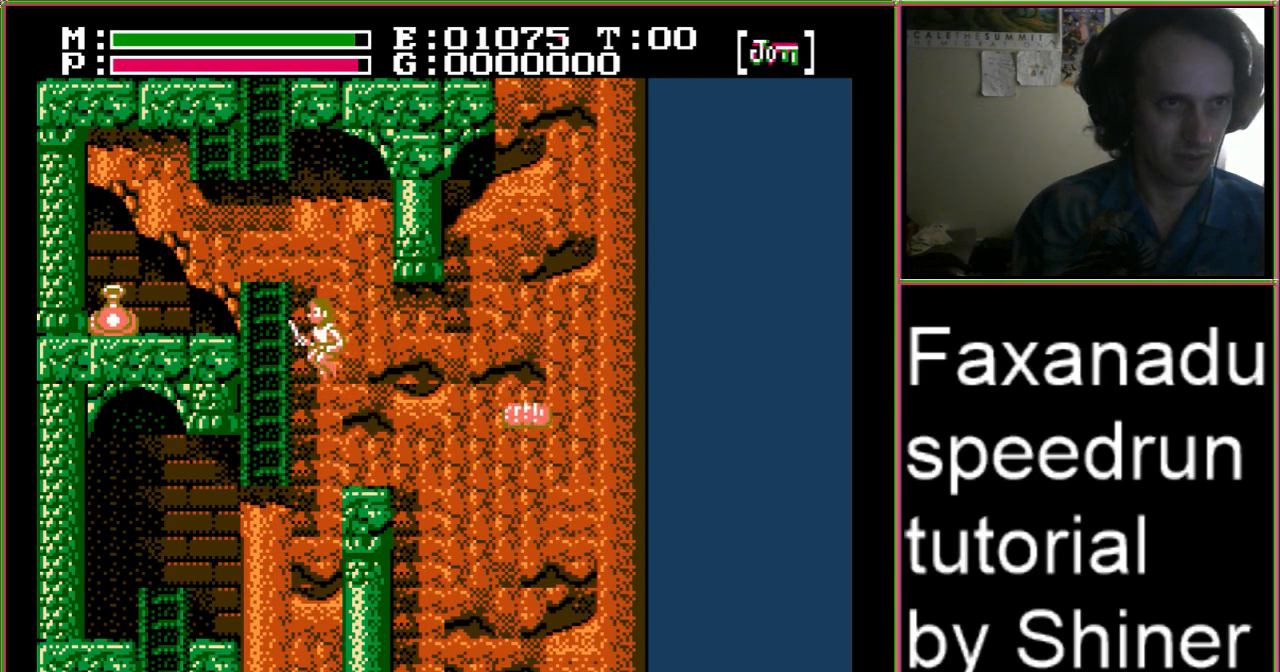
{"dt_ms": 500, "buttons": ["DPAD_UP", "DPAD_LEFT"], "events": [[300, "A", "up"], [400, "DPAD_UP", "down"]]}
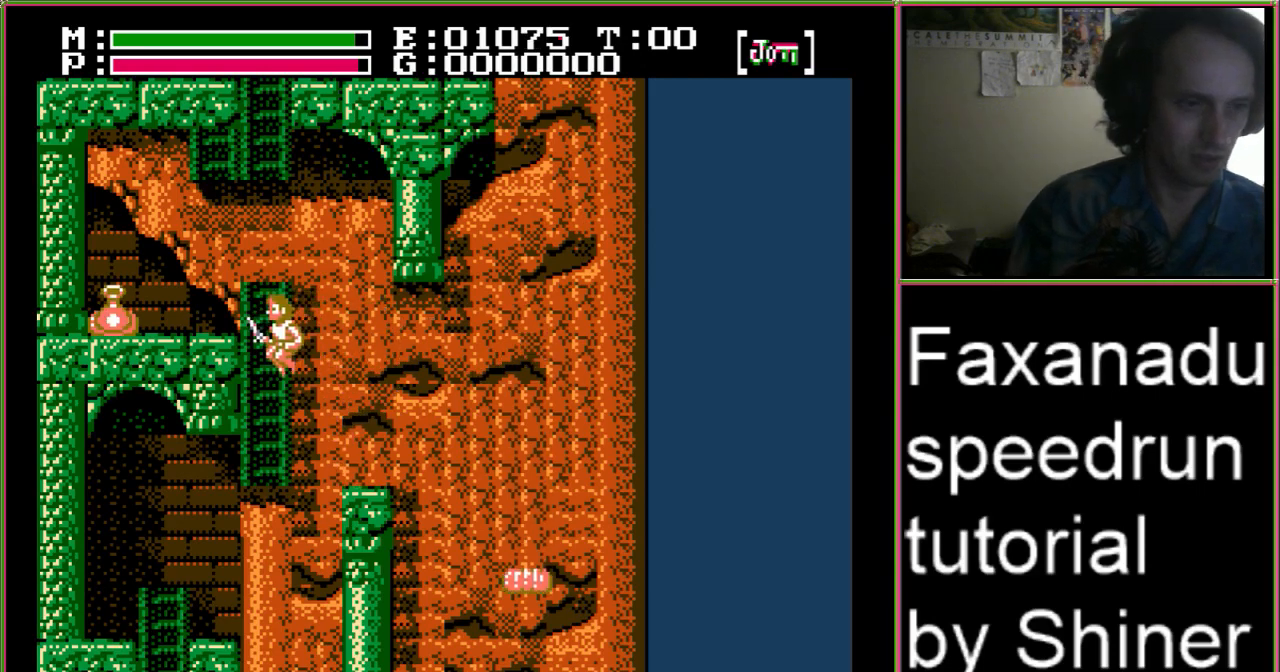
{"dt_ms": 500, "buttons": ["DPAD_RIGHT"], "events": [[167, "DPAD_LEFT", "up"], [400, "DPAD_RIGHT", "down"], [400, "DPAD_UP", "up"]]}
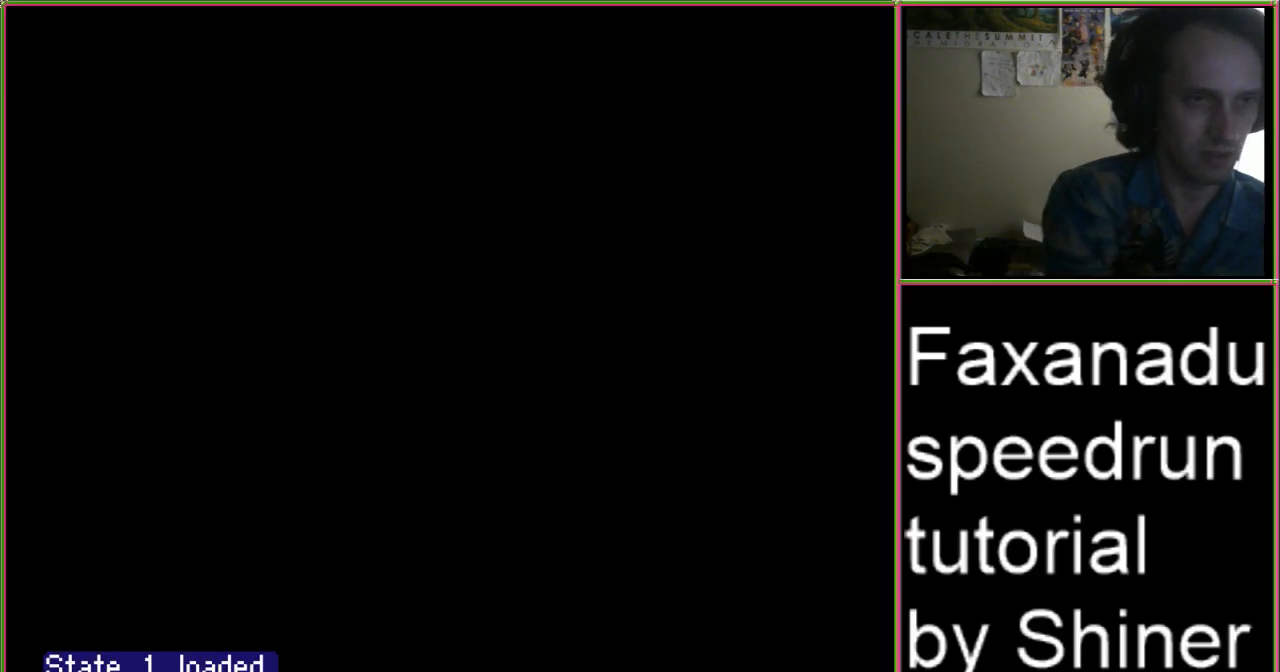
{"dt_ms": 500, "buttons": ["DPAD_RIGHT"], "events": []}
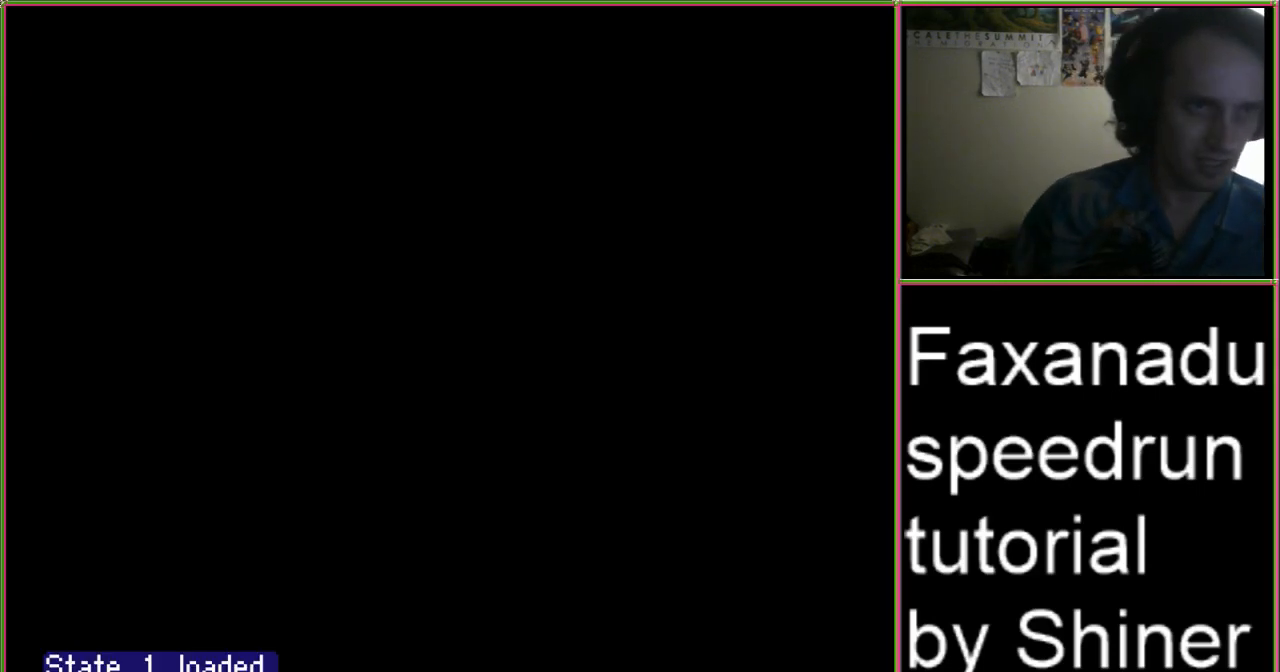
{"dt_ms": 500, "buttons": ["DPAD_RIGHT"], "events": []}
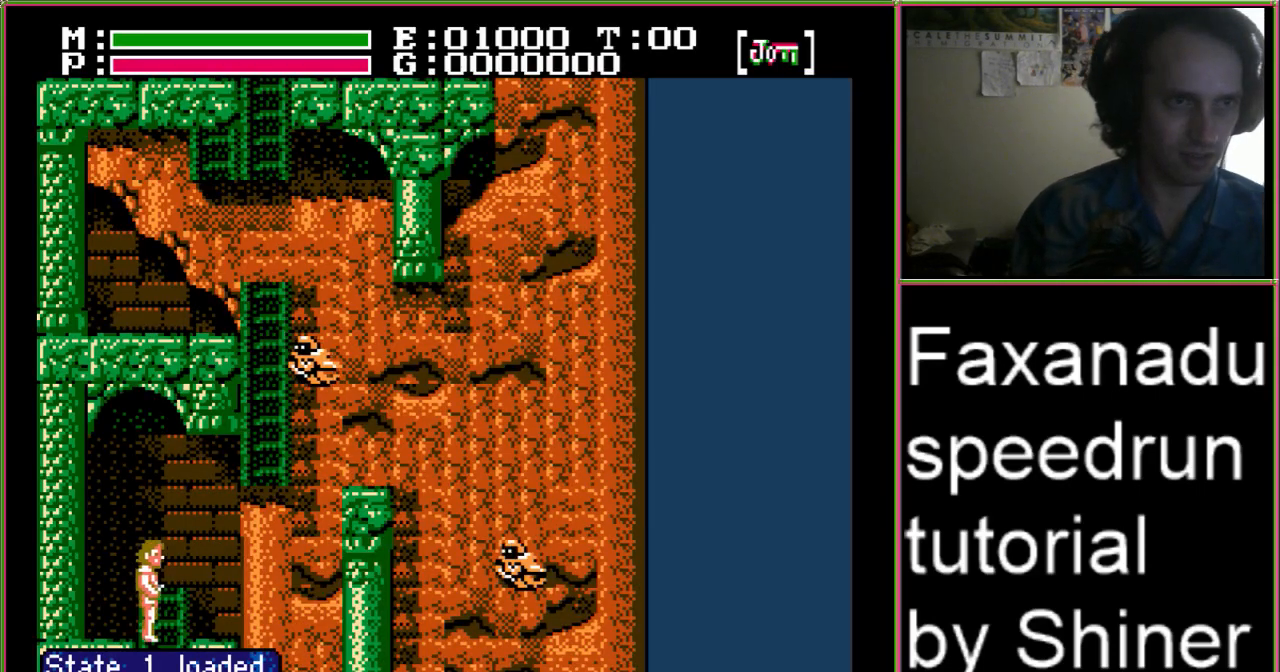
{"dt_ms": 500, "buttons": ["A", "DPAD_RIGHT"], "events": [[433, "A", "down"]]}
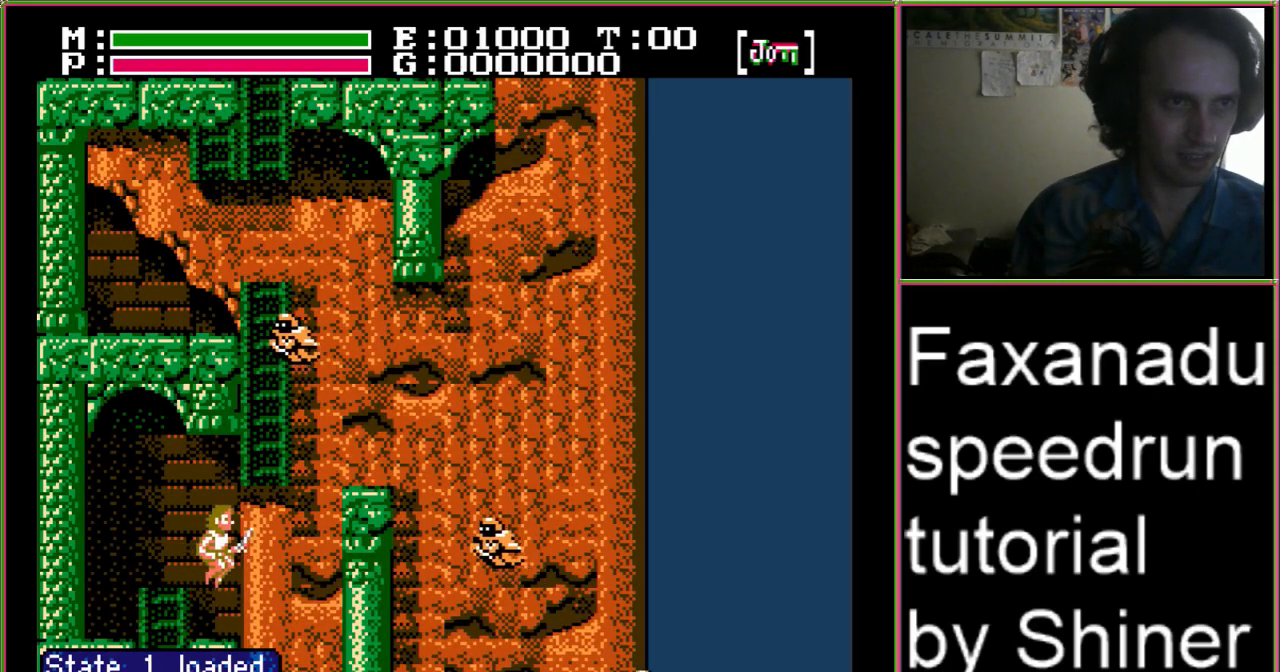
{"dt_ms": 500, "buttons": ["DPAD_UP"], "events": [[233, "DPAD_RIGHT", "up"], [233, "DPAD_UP", "down"], [400, "A", "up"]]}
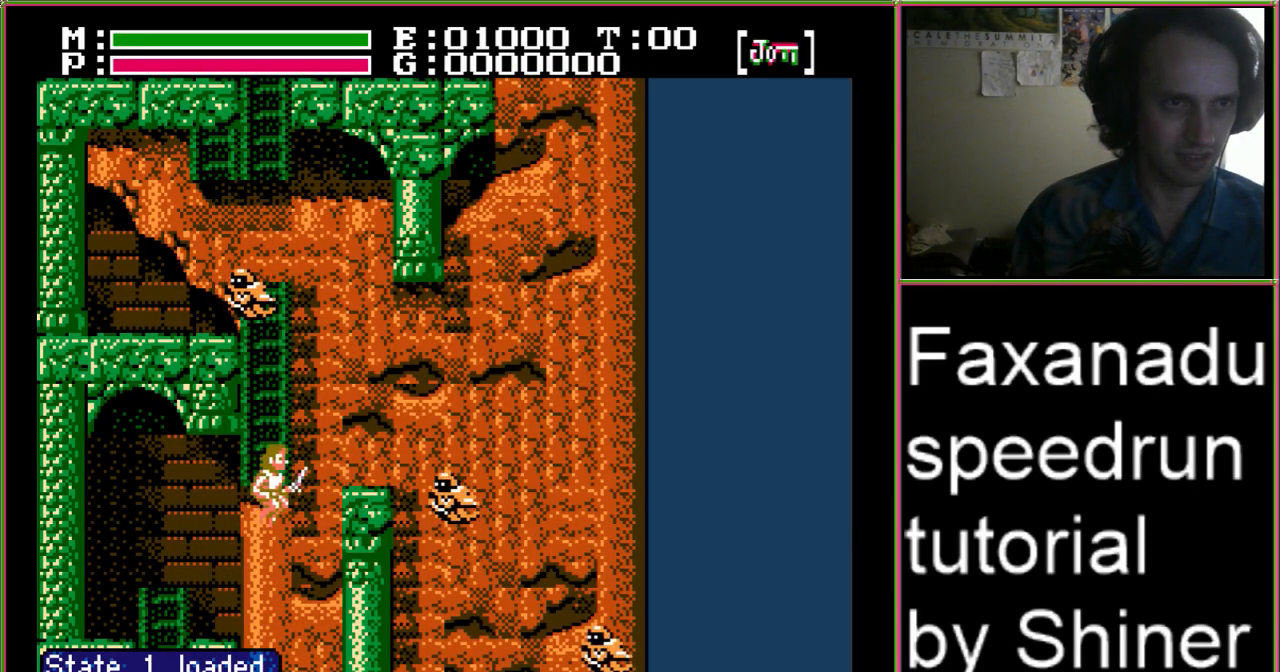
{"dt_ms": 500, "buttons": ["DPAD_UP"], "events": []}
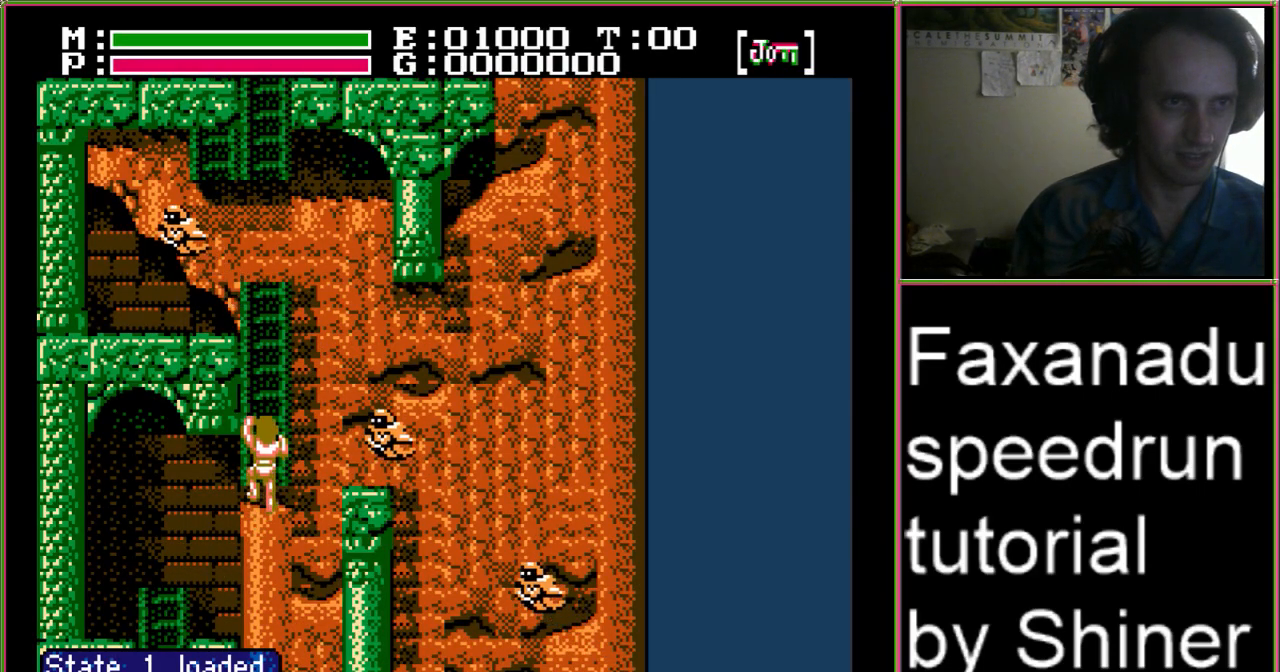
{"dt_ms": 500, "buttons": ["DPAD_UP"], "events": []}
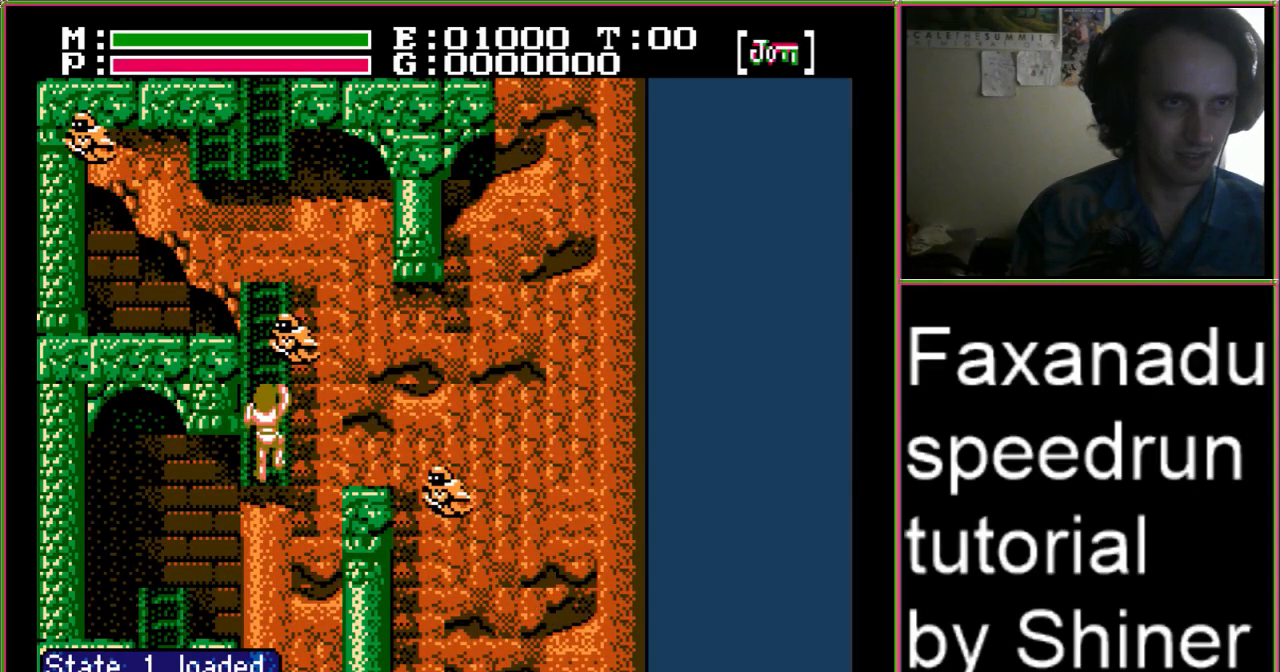
{"dt_ms": 500, "buttons": ["DPAD_UP"], "events": []}
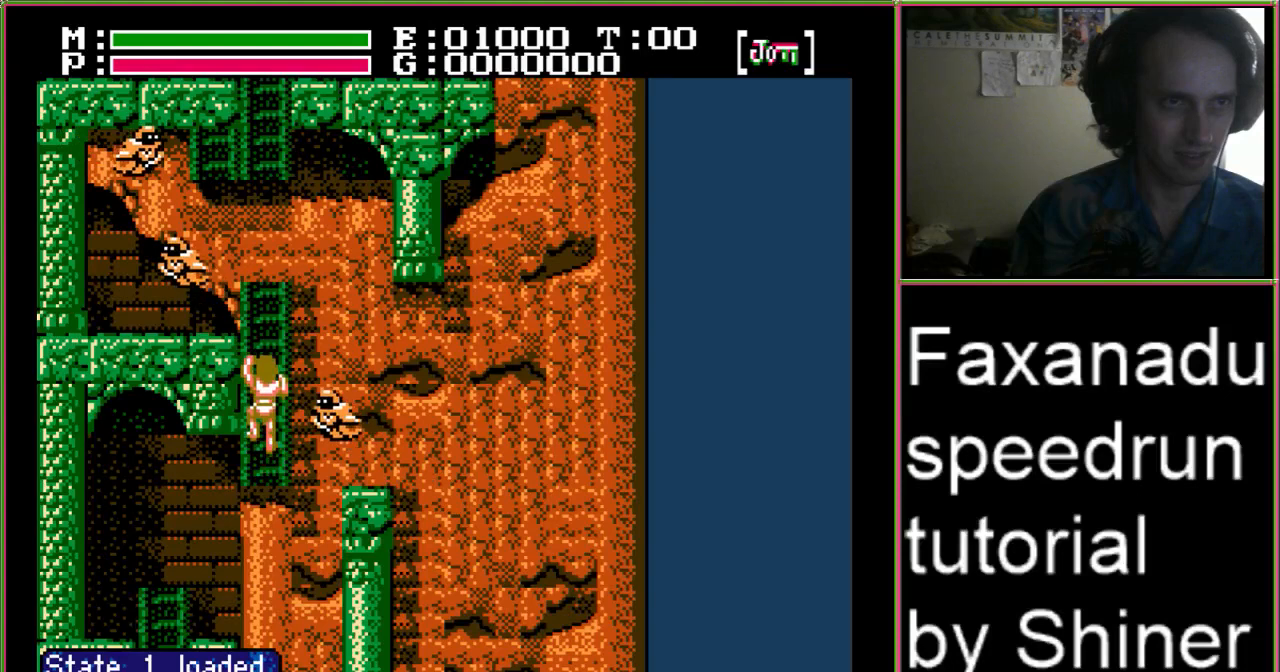
{"dt_ms": 500, "buttons": ["A", "DPAD_LEFT"], "events": [[100, "DPAD_UP", "up"], [167, "DPAD_LEFT", "down"], [333, "A", "down"]]}
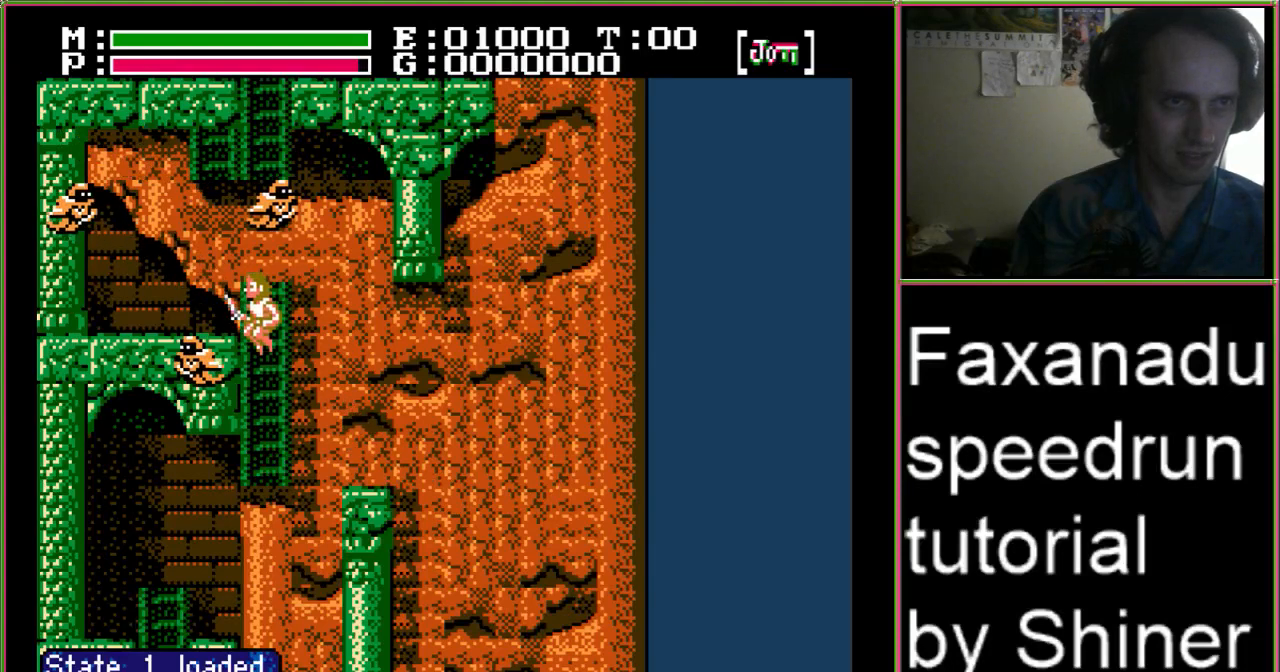
{"dt_ms": 500, "buttons": ["DPAD_UP", "DPAD_LEFT"], "events": [[233, "DPAD_UP", "down"], [500, "A", "up"]]}
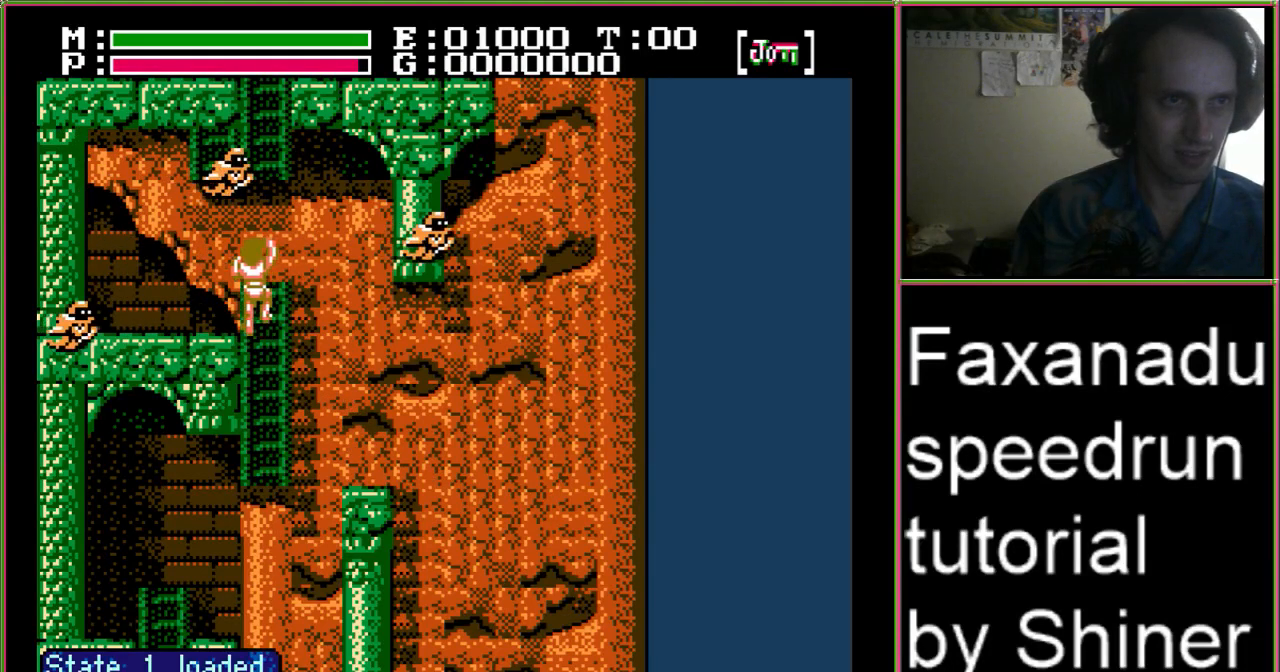
{"dt_ms": 500, "buttons": ["A", "DPAD_RIGHT"], "events": [[200, "DPAD_UP", "up"], [333, "DPAD_LEFT", "up"], [333, "DPAD_RIGHT", "down"], [367, "A", "down"]]}
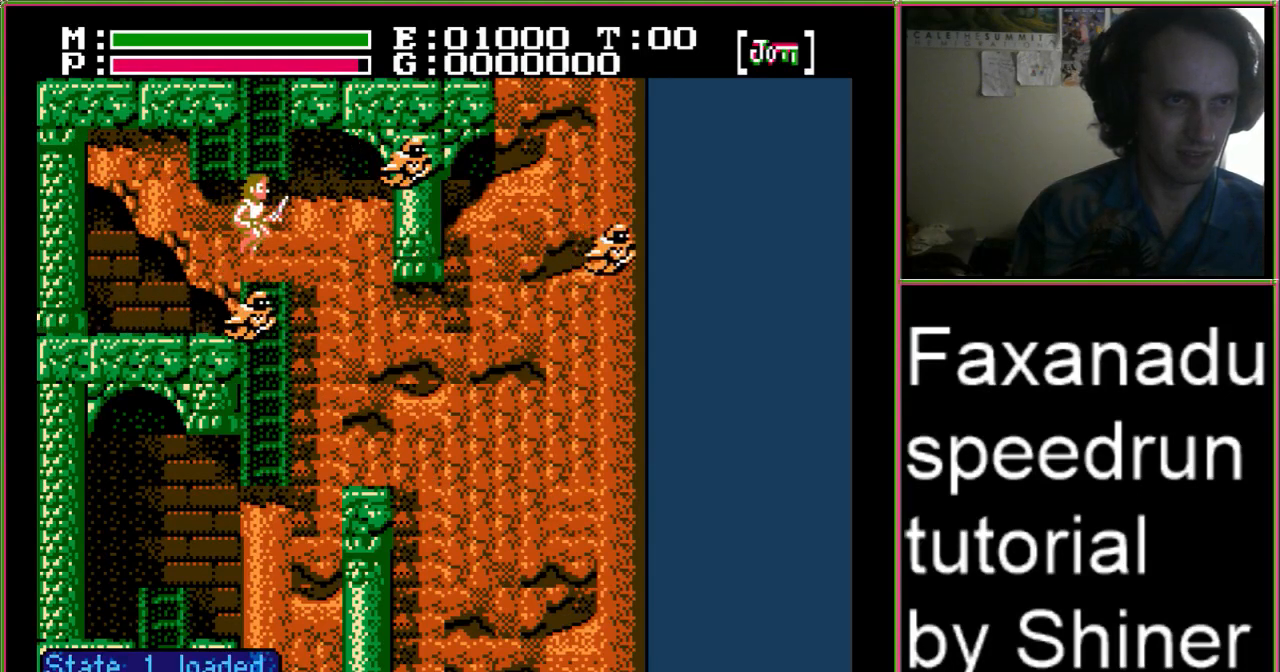
{"dt_ms": 500, "buttons": ["DPAD_UP"], "events": [[133, "DPAD_UP", "down"], [200, "DPAD_RIGHT", "up"], [300, "A", "up"]]}
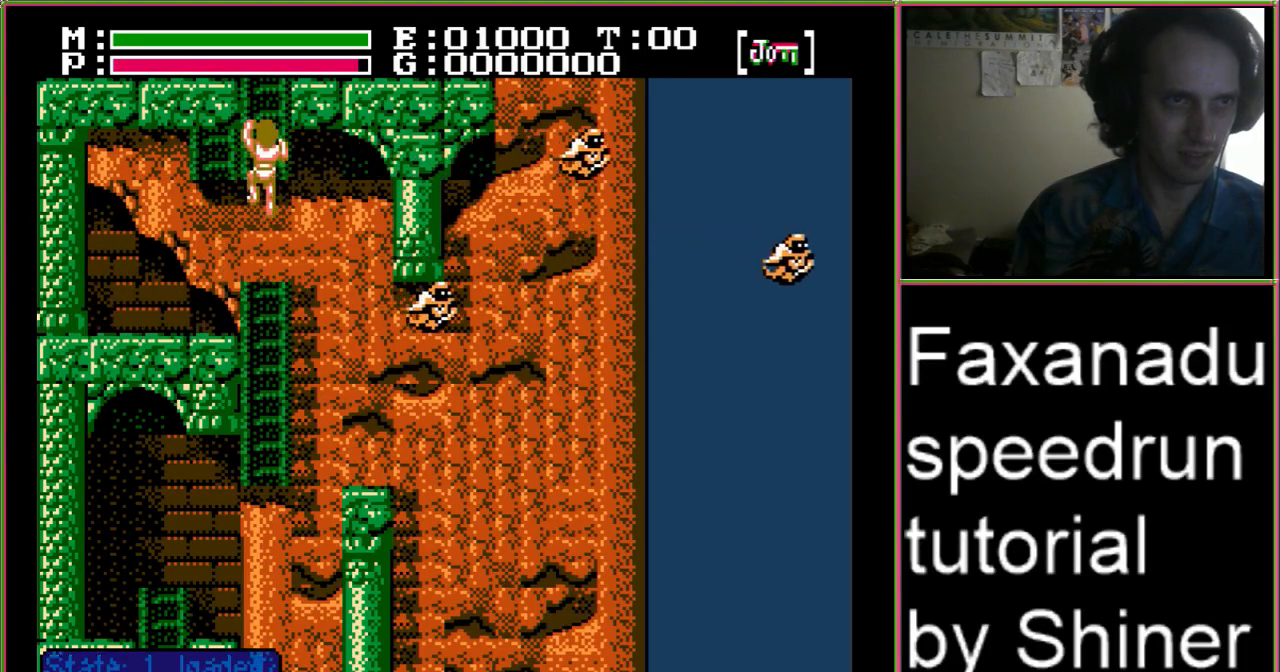
{"dt_ms": 500, "buttons": ["DPAD_UP"], "events": []}
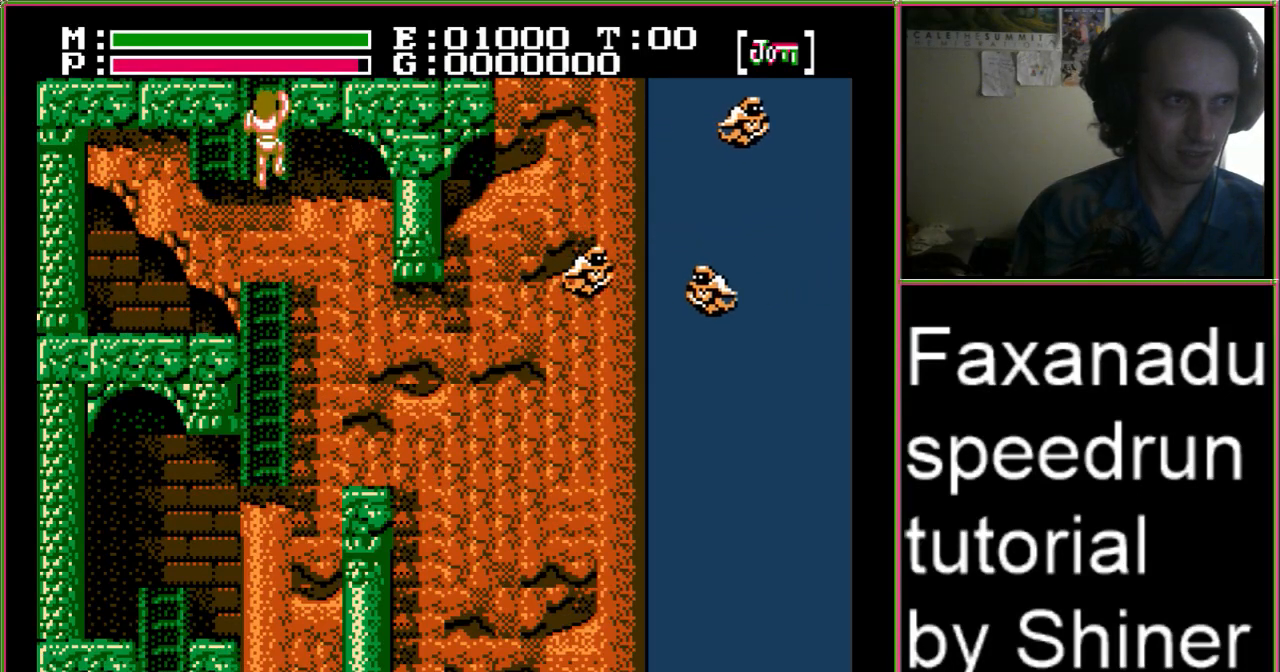
{"dt_ms": 500, "buttons": ["DPAD_UP"], "events": []}
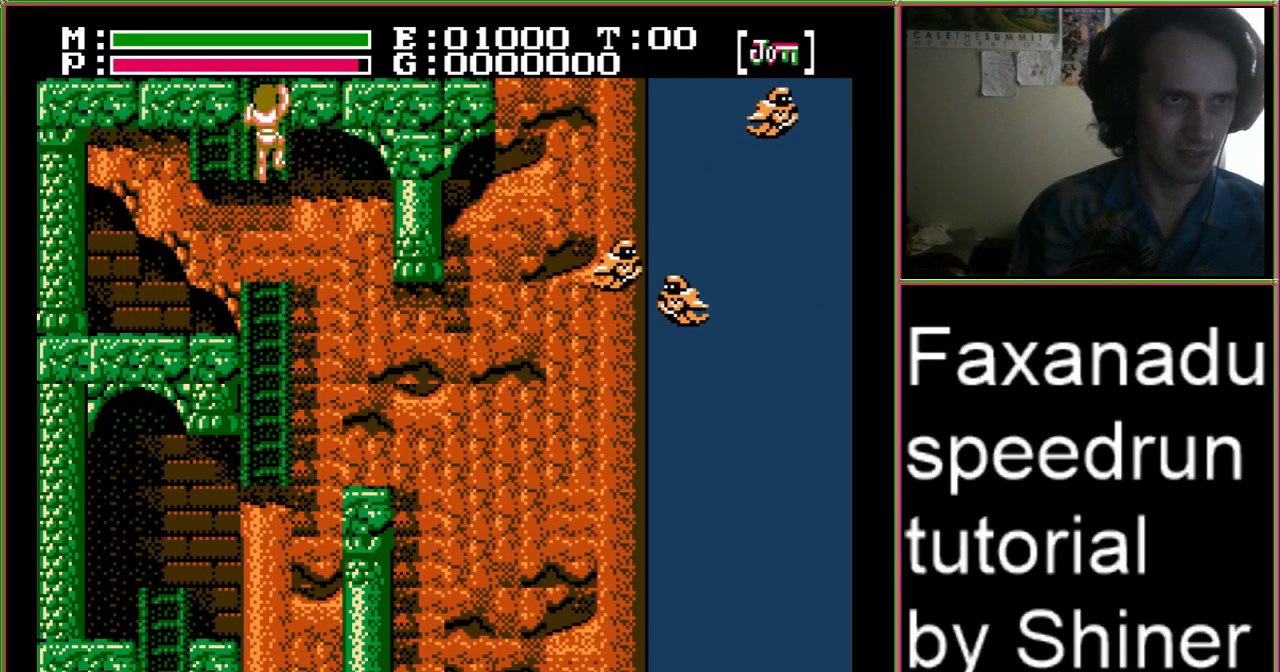
{"dt_ms": 1000, "buttons": ["DPAD_DOWN"]}